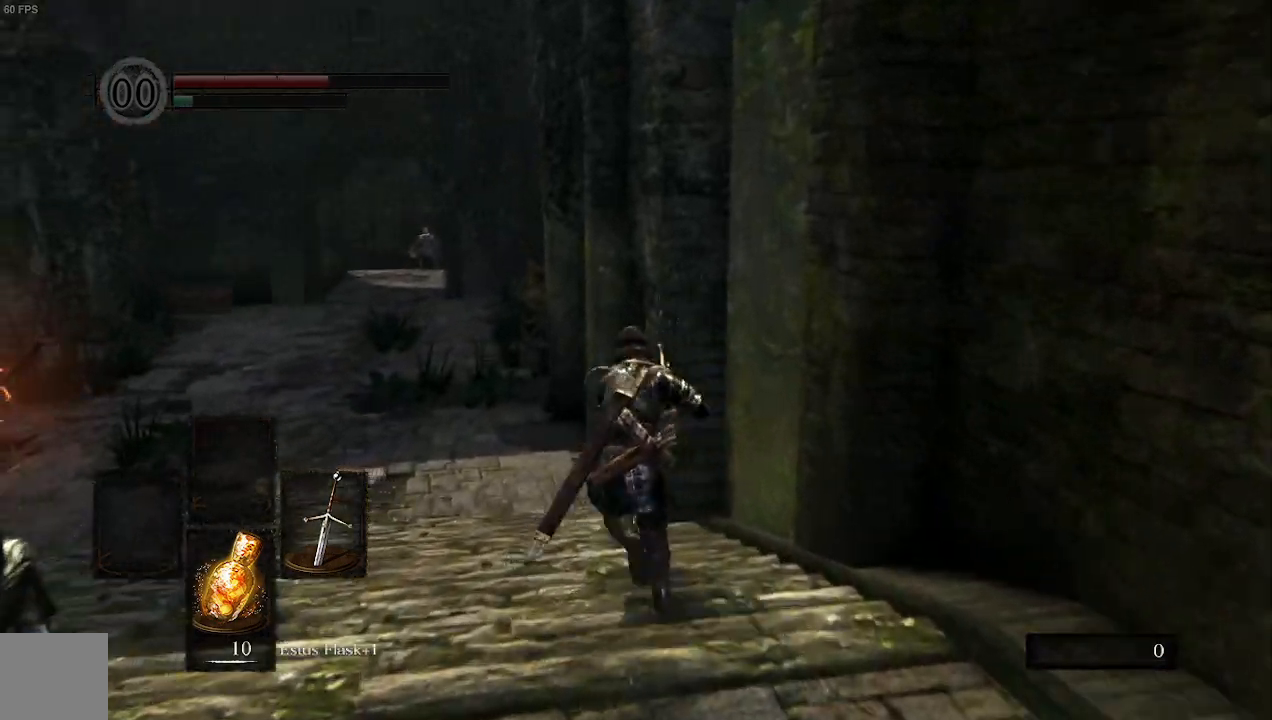
Gameplay with a controller (Xbox layout); each line is a JSON object with the inputs held at the frame after it. "events" lists button and stick changes between this image and that frame as [ms after this image, input, new state], when the widget could be followed in between. Not read: L3.
{"buttons": [], "left_stick": "up", "right_stick": "left", "events": []}
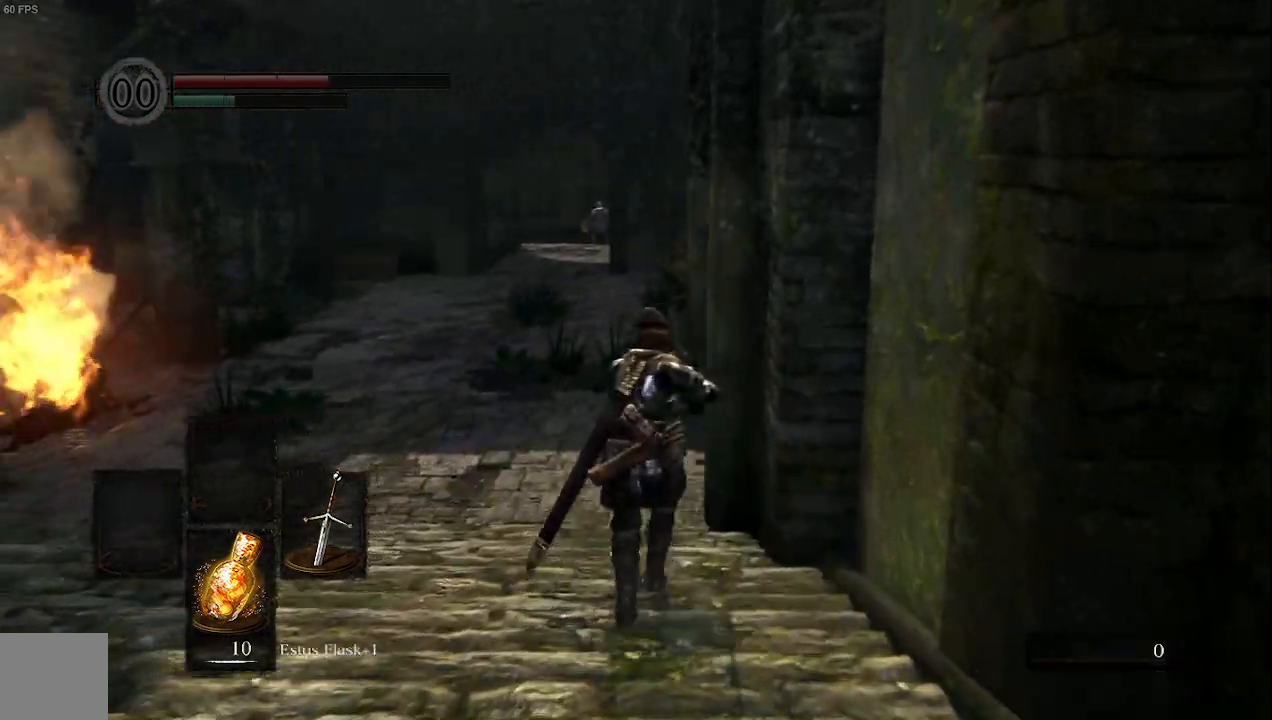
{"buttons": ["B"], "left_stick": "up", "right_stick": "center", "events": [[67, "B", "down"], [300, "right_stick", "center"]]}
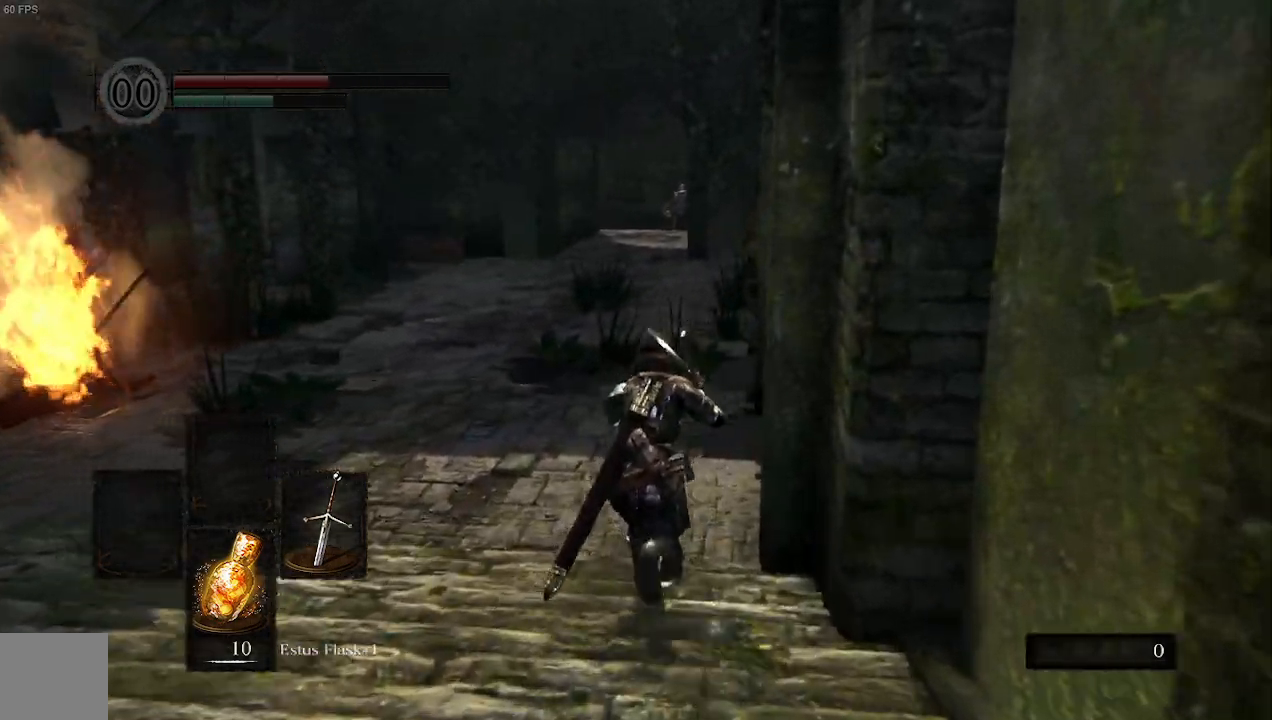
{"buttons": ["B"], "left_stick": "up", "right_stick": "down-right", "events": [[300, "right_stick", "down-right"]]}
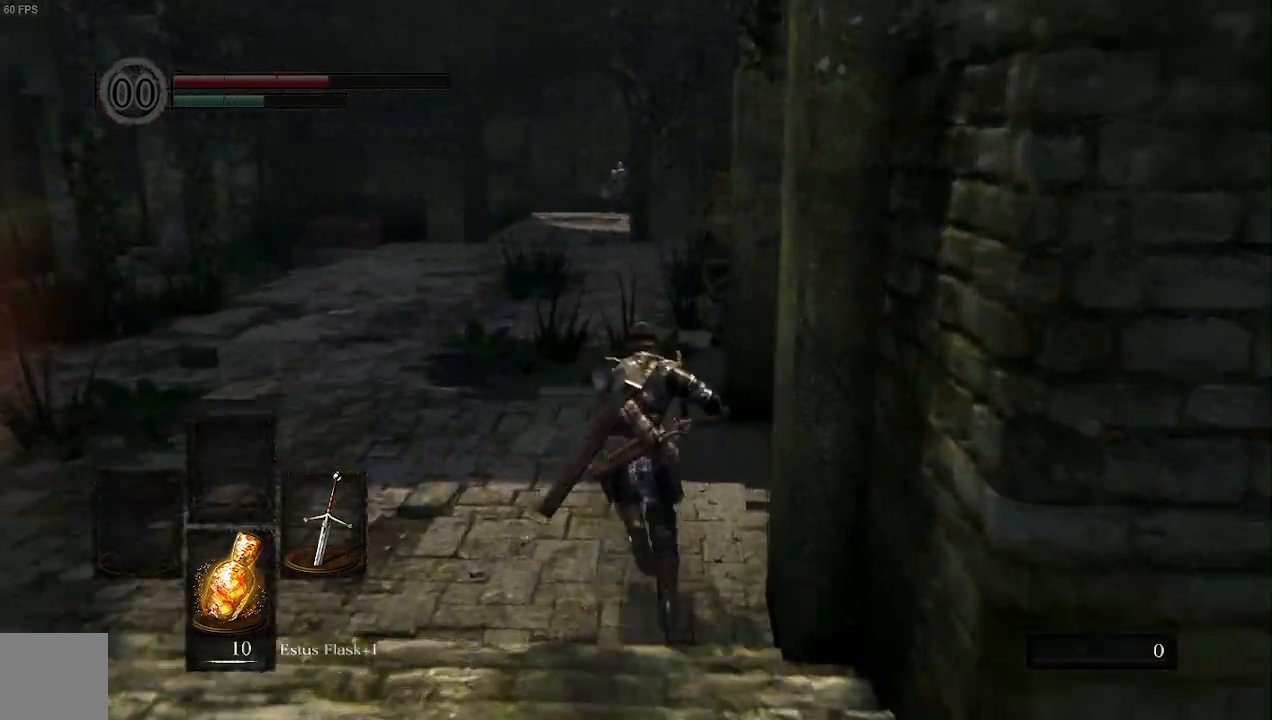
{"buttons": ["B"], "left_stick": "up", "right_stick": "down-right", "events": []}
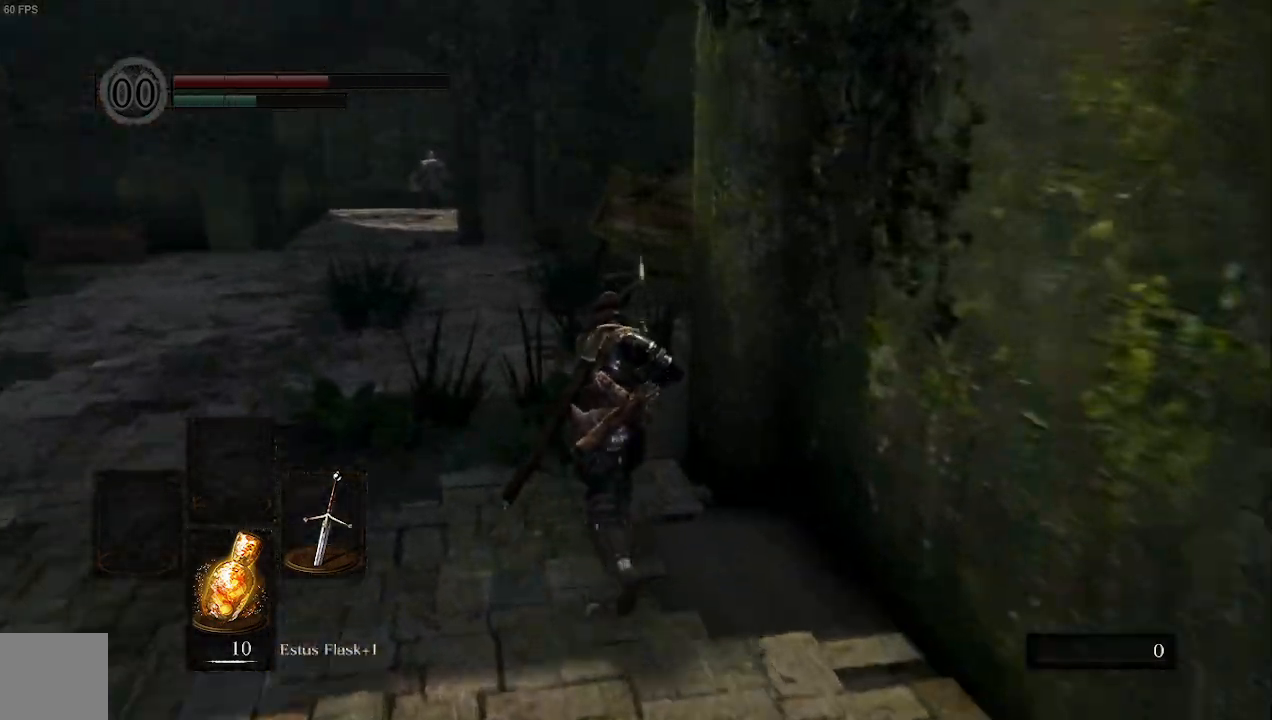
{"buttons": ["B"], "left_stick": "up-left", "right_stick": "down-right", "events": [[400, "left_stick", "up-left"]]}
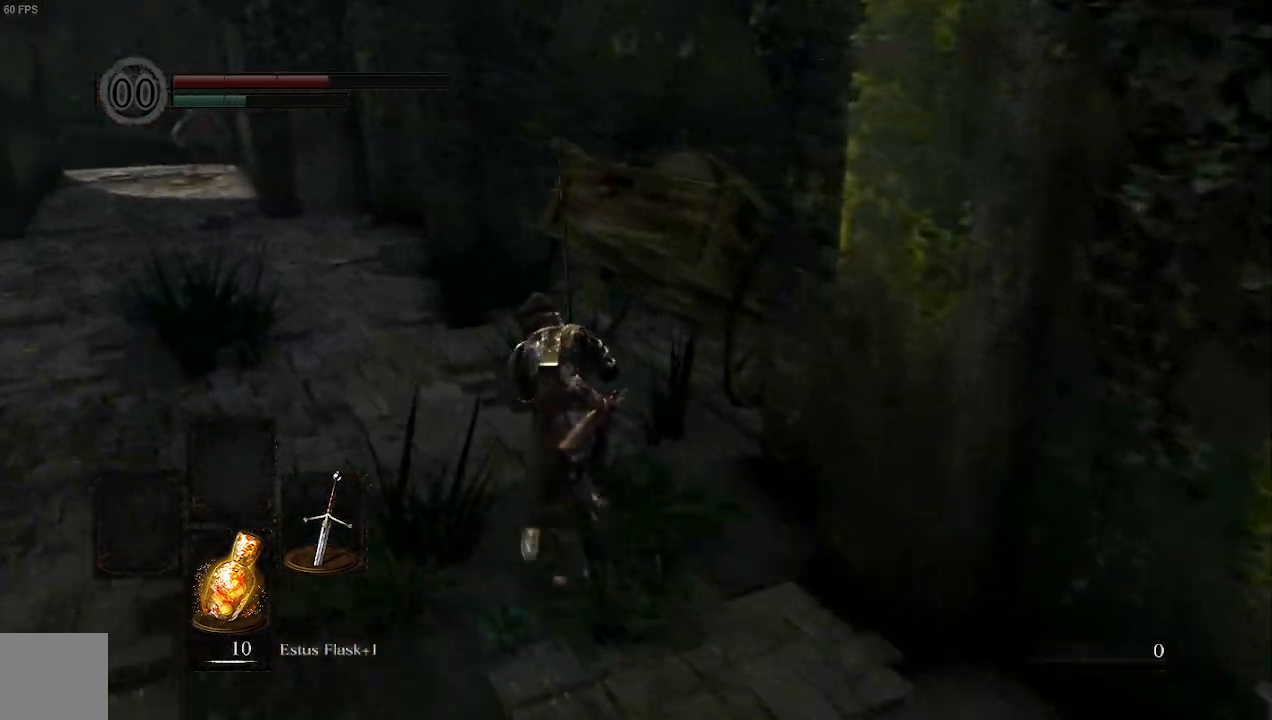
{"buttons": ["B"], "left_stick": "up-left", "right_stick": "down-right"}
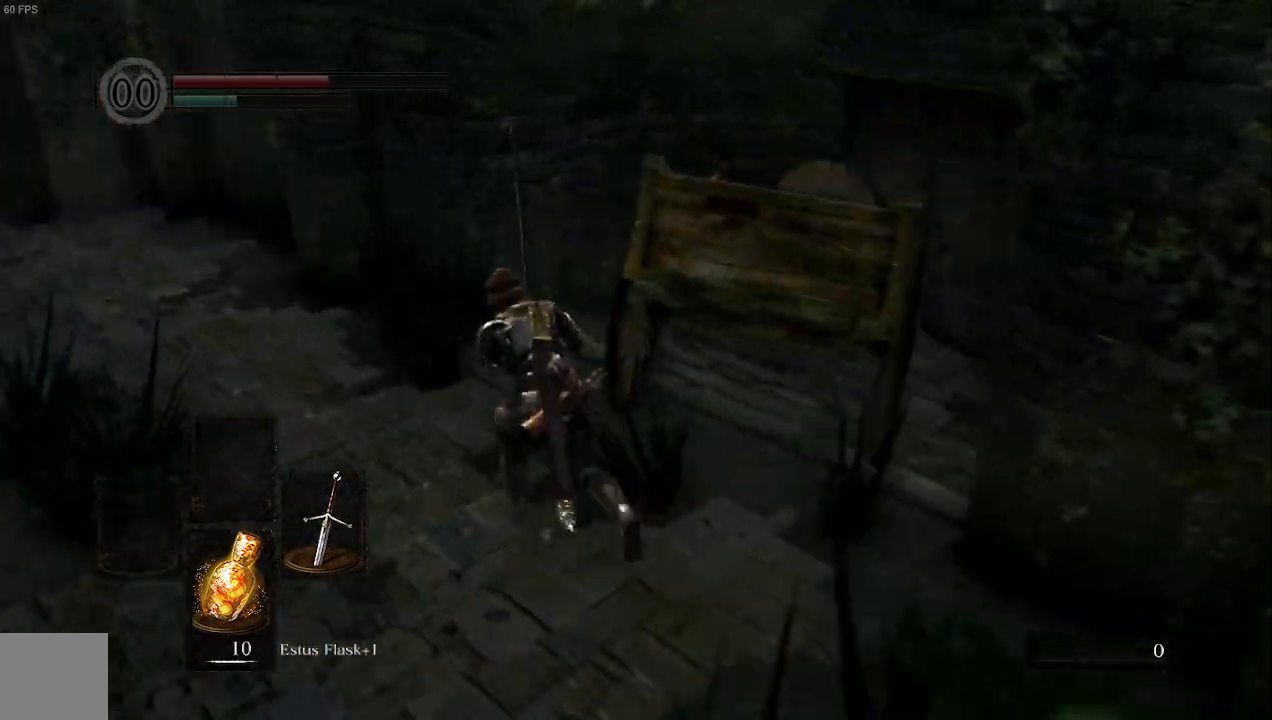
{"buttons": ["B"], "left_stick": "up", "right_stick": "down-right", "events": [[233, "left_stick", "up"]]}
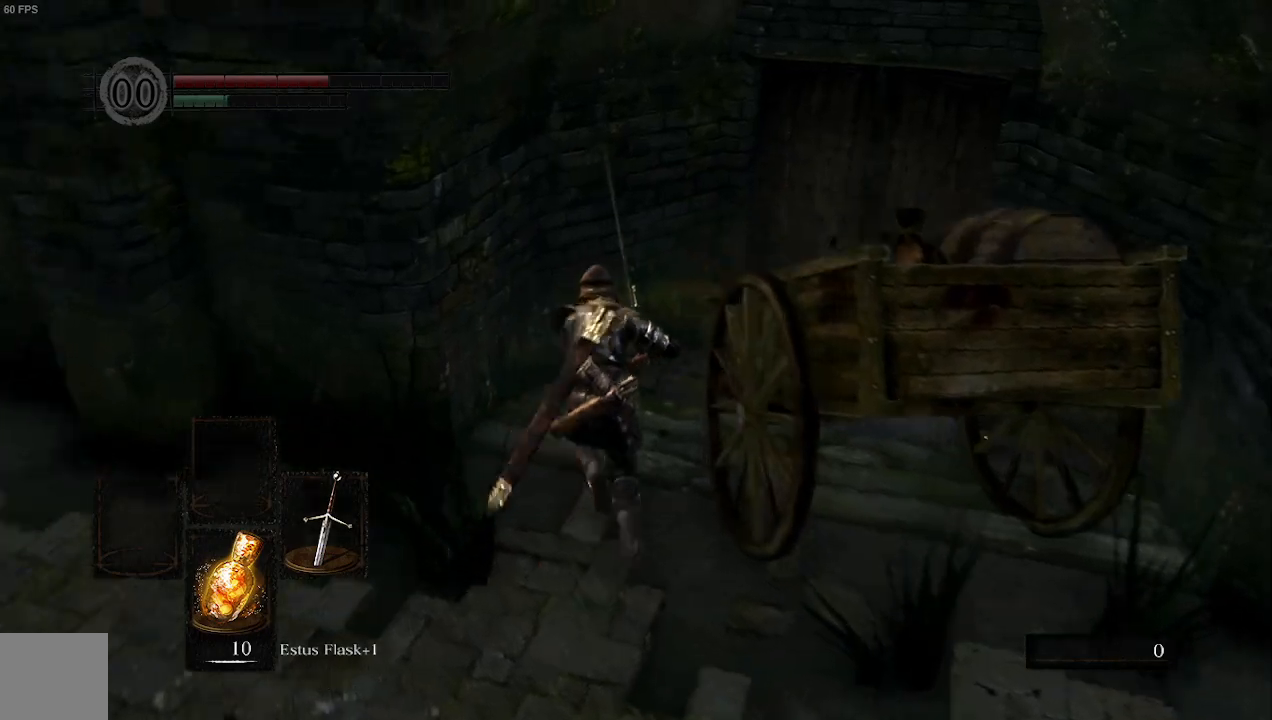
{"buttons": [], "left_stick": "up", "right_stick": "down-right", "events": [[167, "B", "up"]]}
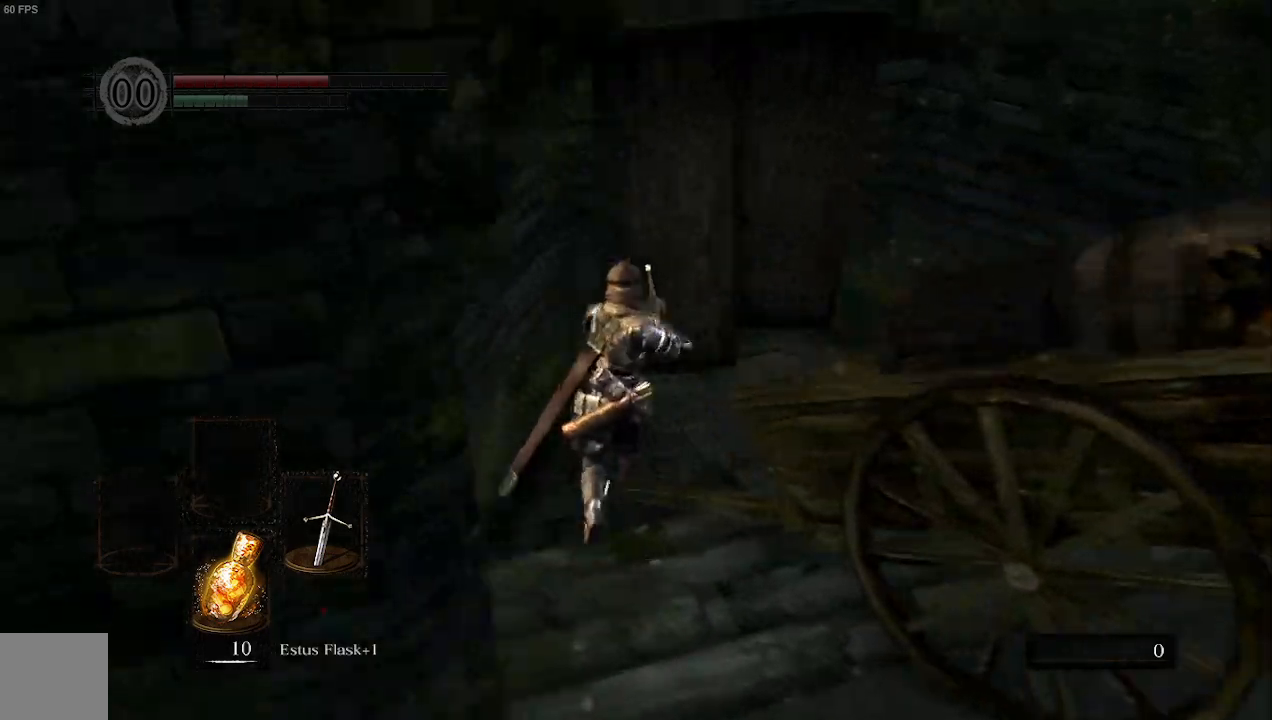
{"buttons": [], "left_stick": "up-right", "right_stick": "left", "events": [[67, "right_stick", "center"], [333, "right_stick", "left"], [400, "left_stick", "up-right"]]}
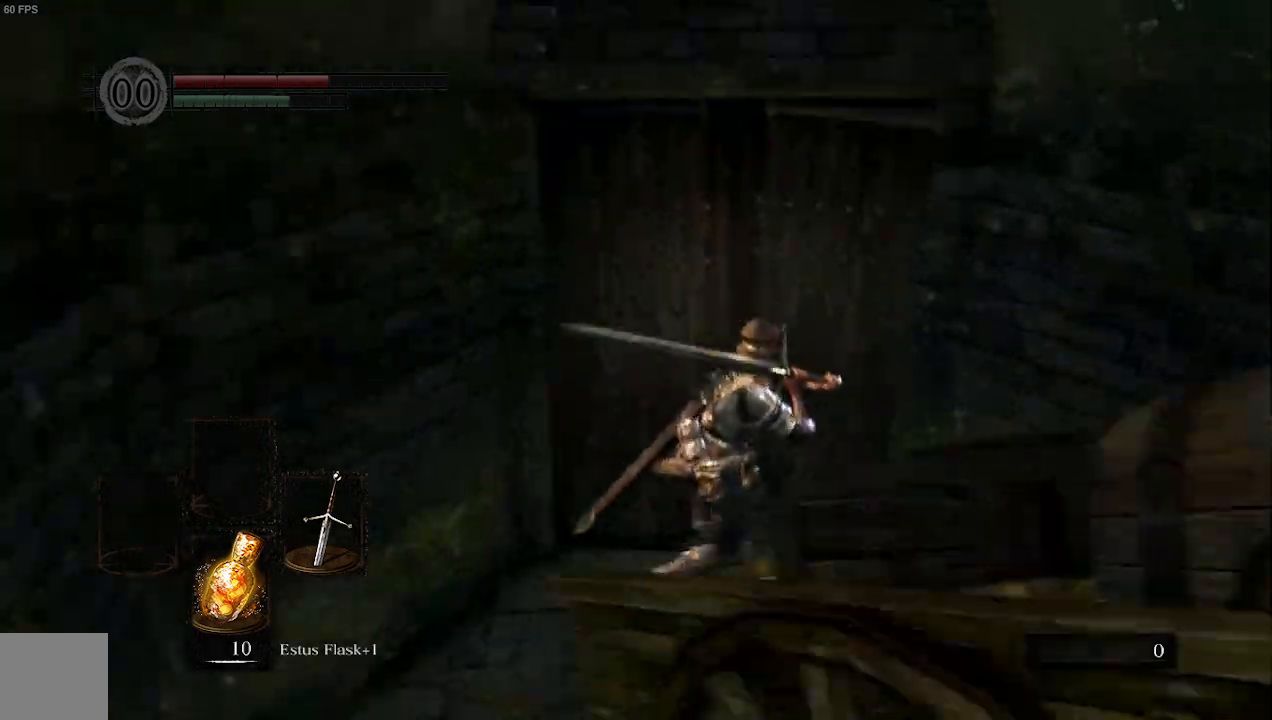
{"buttons": [], "left_stick": "up-right", "right_stick": "center", "events": [[367, "right_stick", "center"]]}
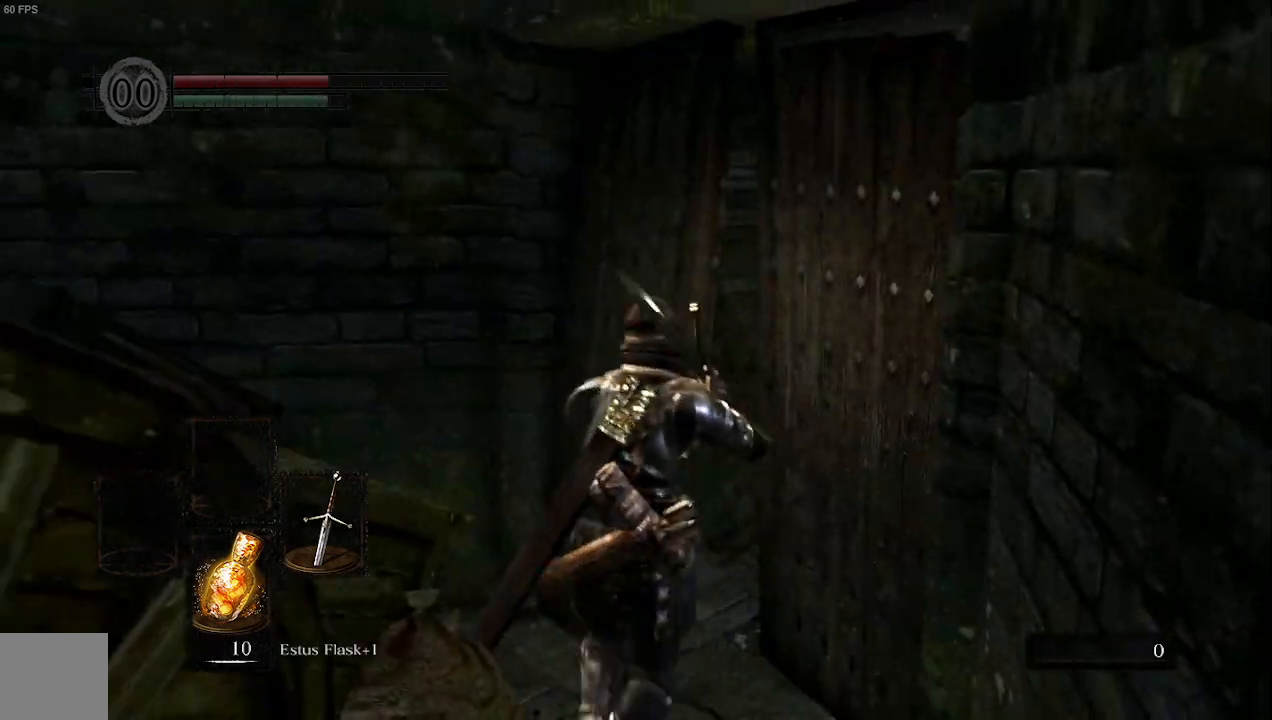
{"buttons": [], "left_stick": "up-right", "right_stick": "right", "events": [[200, "left_stick", "right"], [300, "right_stick", "right"], [467, "left_stick", "up-right"]]}
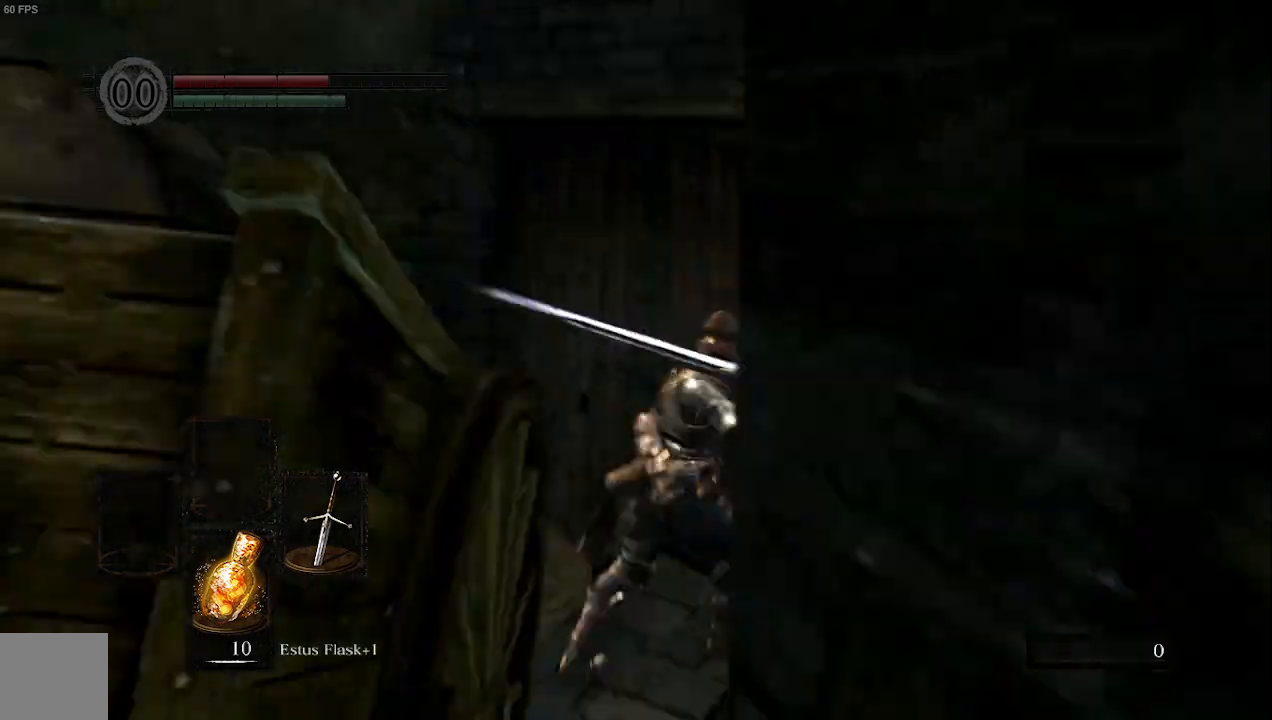
{"buttons": [], "left_stick": "up-left", "right_stick": "center", "events": [[100, "left_stick", "up"], [100, "right_stick", "center"], [167, "X", "down"], [333, "left_stick", "up-left"], [367, "X", "up"]]}
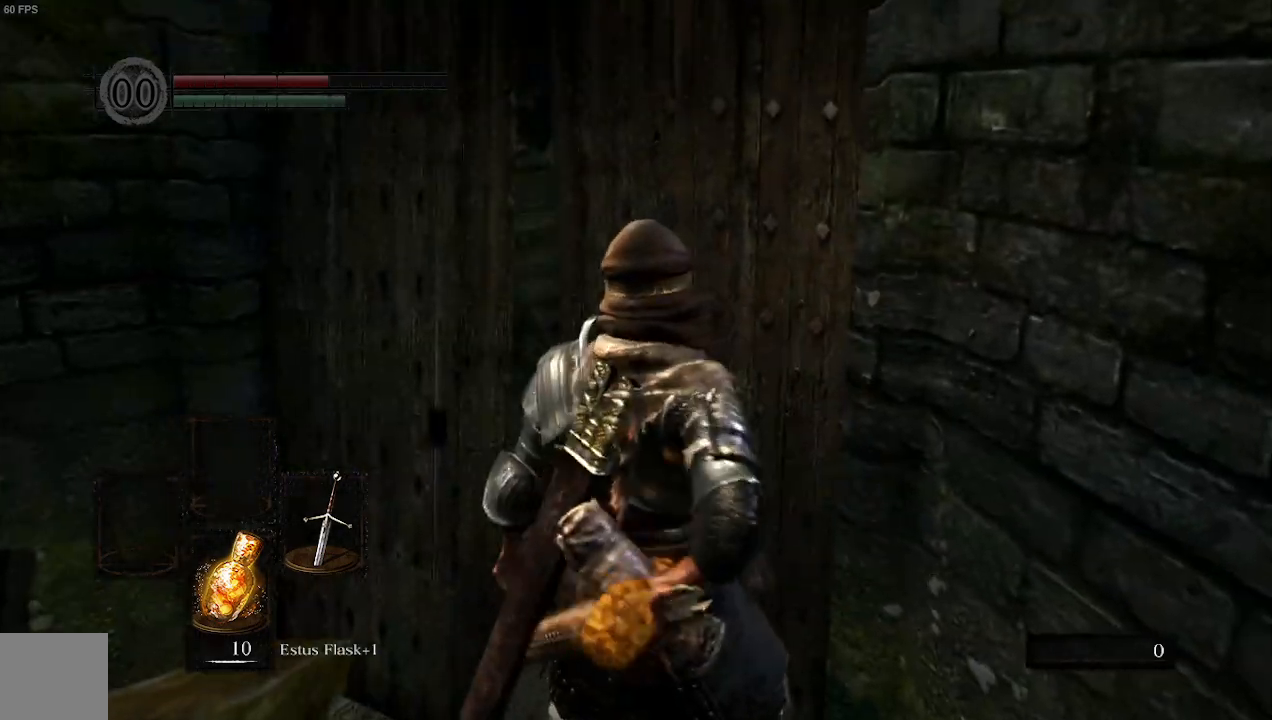
{"buttons": [], "left_stick": "up-left", "right_stick": "right", "events": [[67, "right_stick", "right"], [267, "right_stick", "center"], [467, "right_stick", "right"]]}
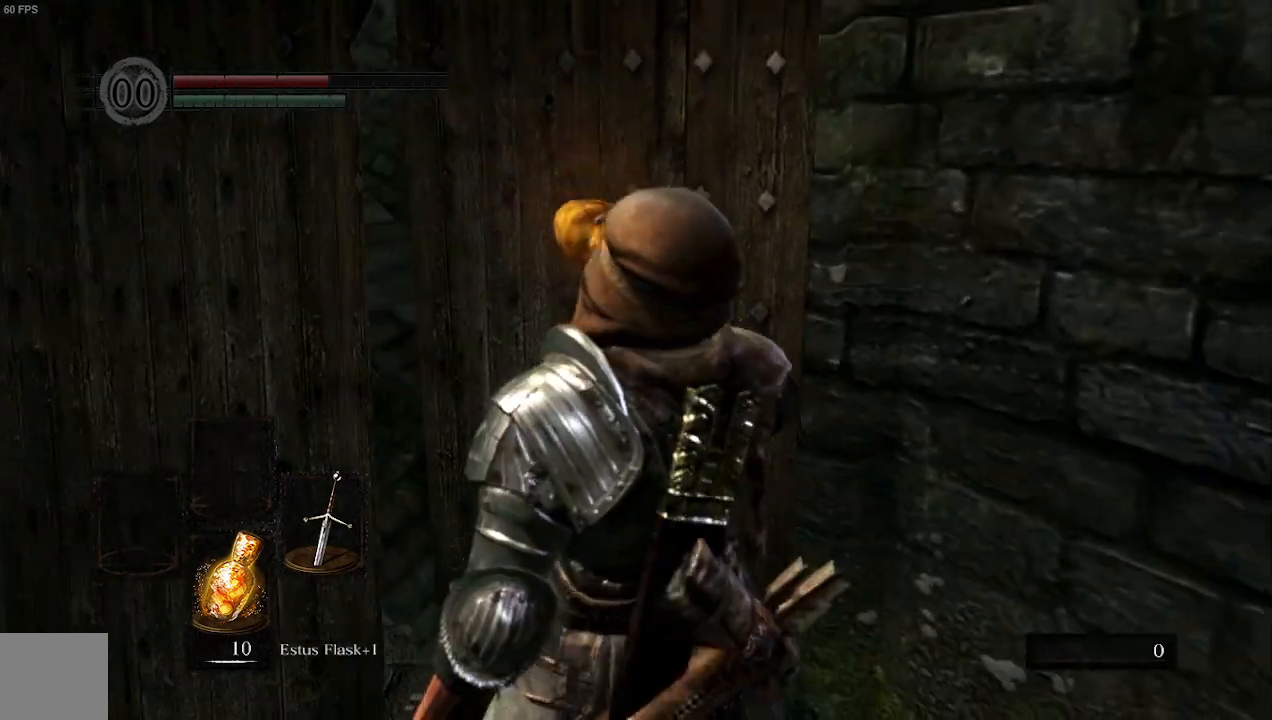
{"buttons": [], "left_stick": "center", "right_stick": "center", "events": [[133, "right_stick", "center"], [300, "left_stick", "center"], [333, "right_stick", "right"], [500, "right_stick", "center"]]}
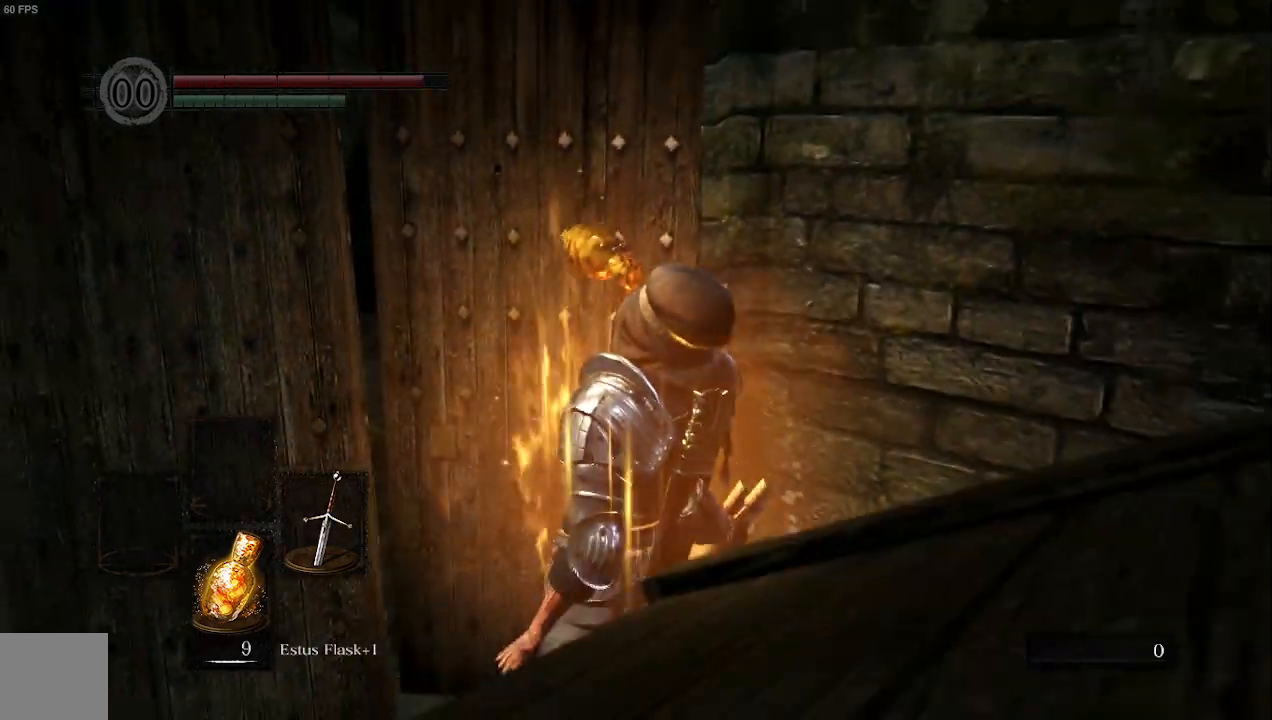
{"buttons": [], "left_stick": "down-right", "right_stick": "right", "events": [[133, "right_stick", "right"], [300, "left_stick", "down"], [500, "left_stick", "down-right"]]}
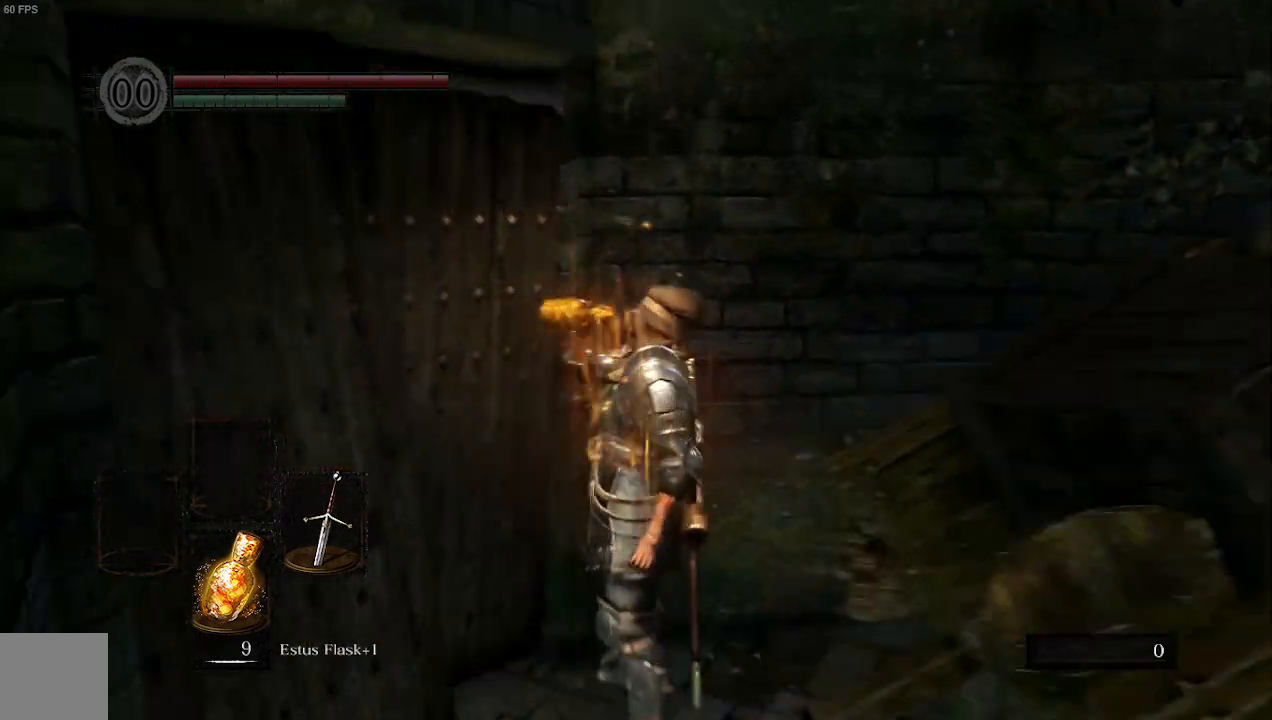
{"buttons": ["B"], "left_stick": "right", "right_stick": "right", "events": [[333, "B", "down"], [433, "left_stick", "right"]]}
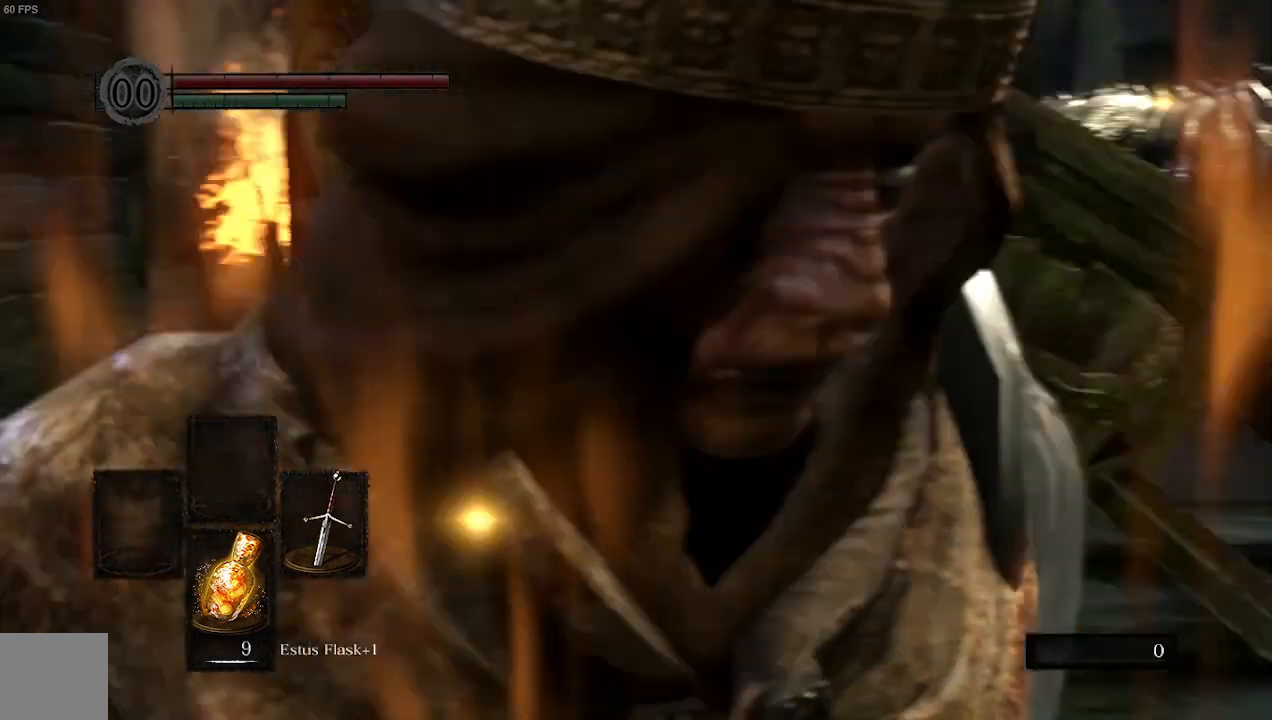
{"buttons": ["B"], "left_stick": "up-right", "right_stick": "left", "events": [[33, "right_stick", "center"], [100, "left_stick", "up-right"], [400, "right_stick", "left"]]}
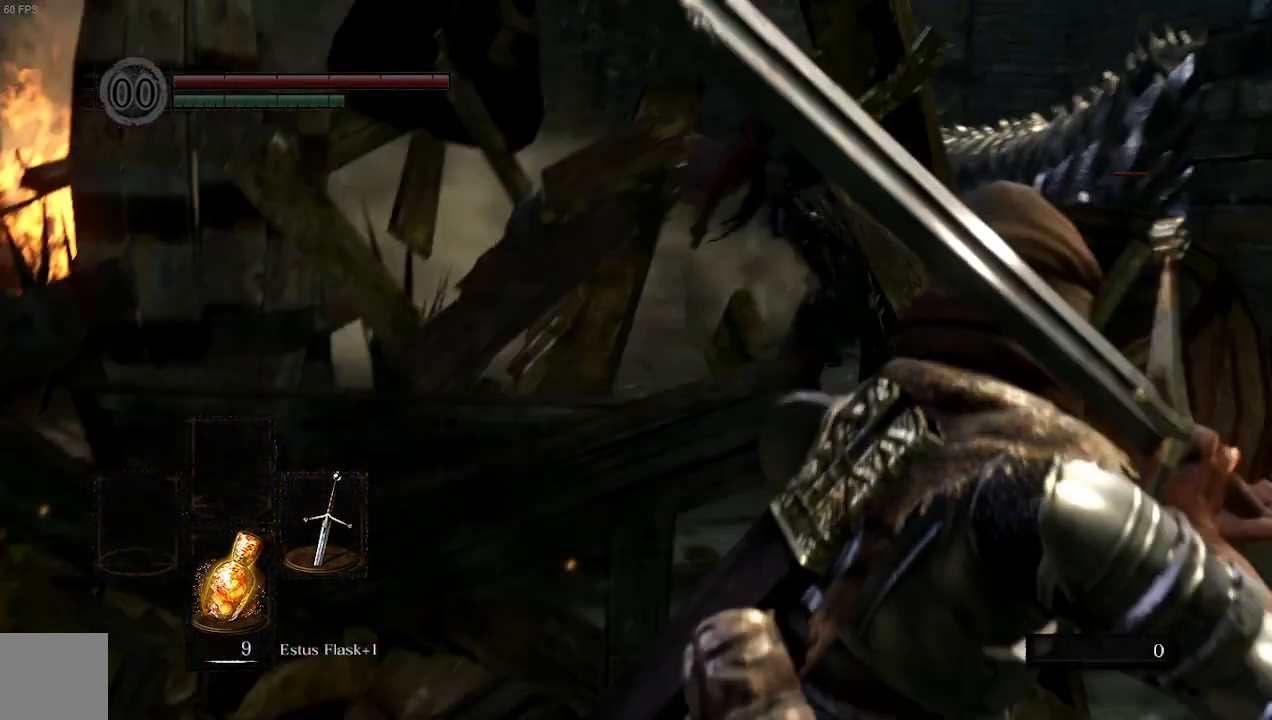
{"buttons": ["B"], "left_stick": "up", "right_stick": "center", "events": [[233, "left_stick", "up"], [367, "right_stick", "center"]]}
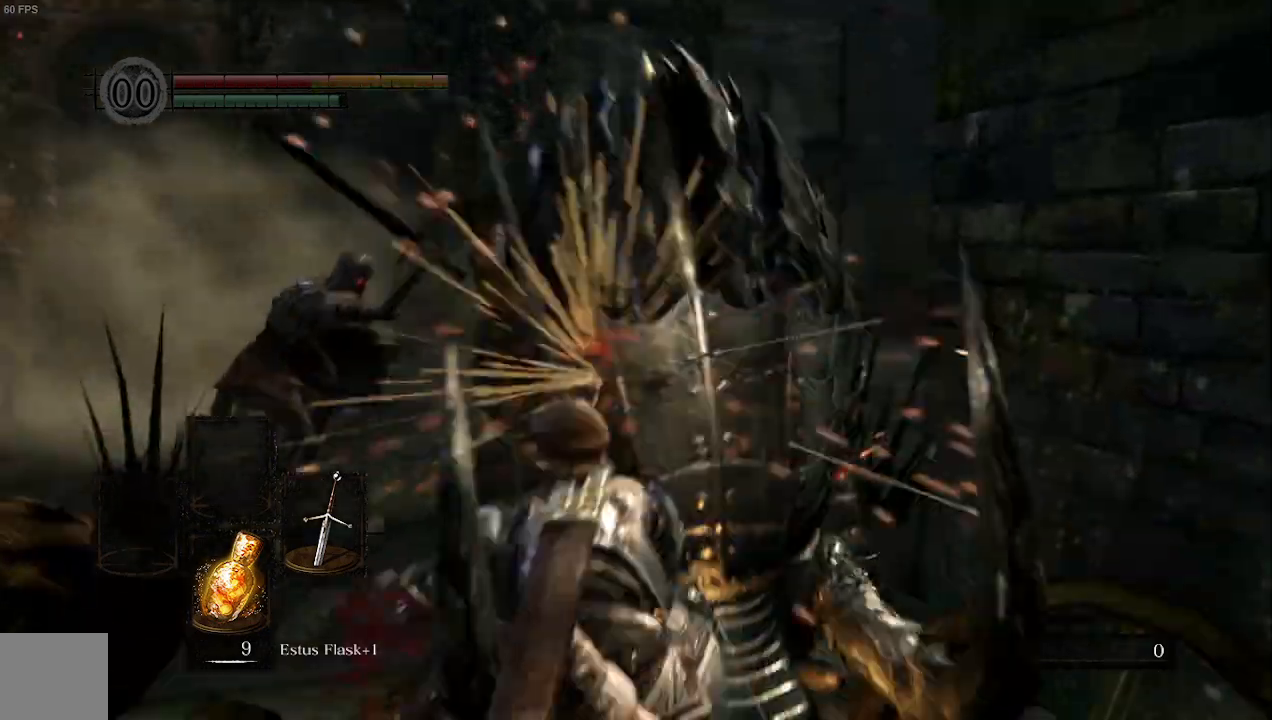
{"buttons": ["B"], "left_stick": "up-left", "right_stick": "center", "events": [[33, "right_stick", "down-right"], [333, "left_stick", "up-left"], [433, "right_stick", "center"]]}
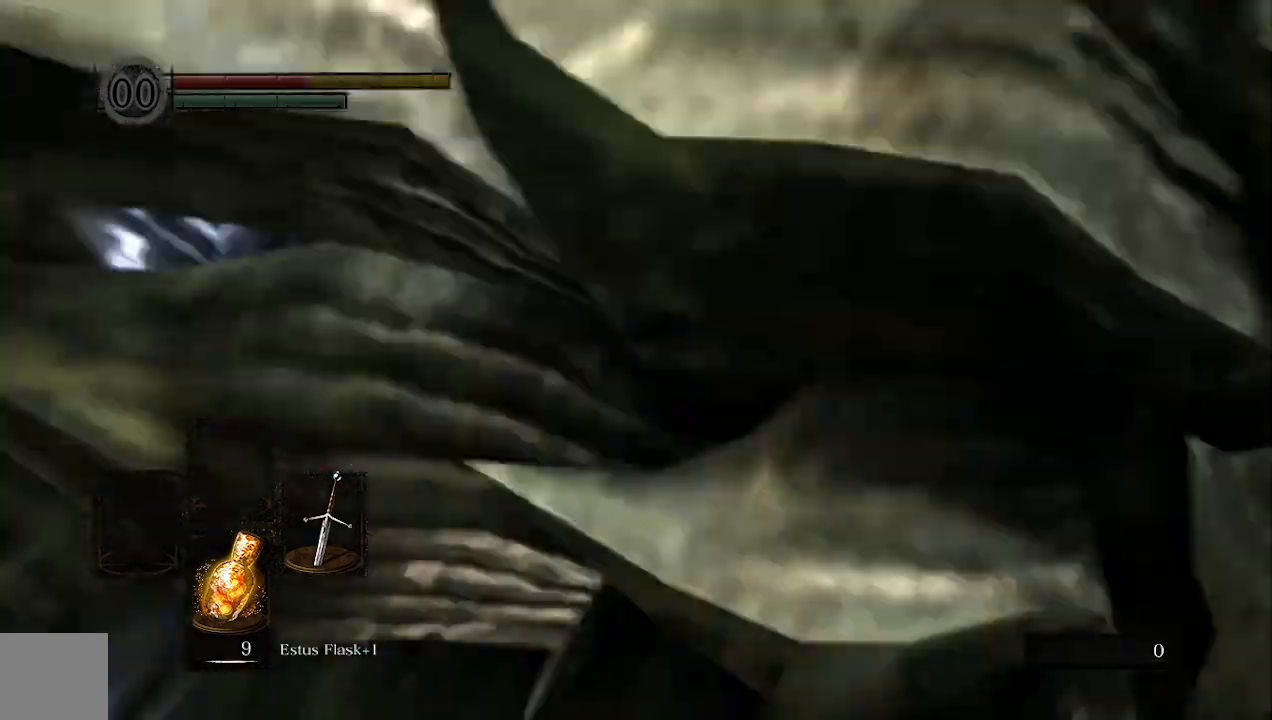
{"buttons": ["B"], "left_stick": "up", "right_stick": "center", "events": [[333, "left_stick", "up"]]}
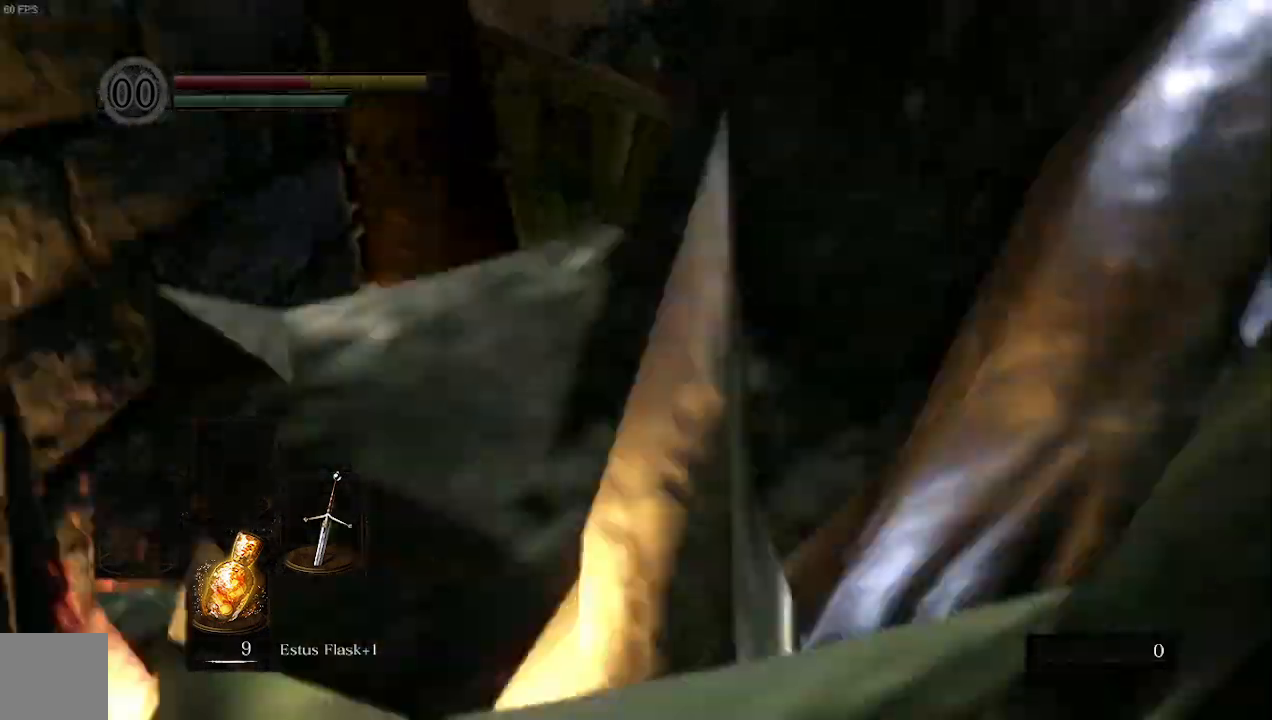
{"buttons": ["B"], "left_stick": "up", "right_stick": "center", "events": [[67, "right_stick", "right"], [300, "right_stick", "center"]]}
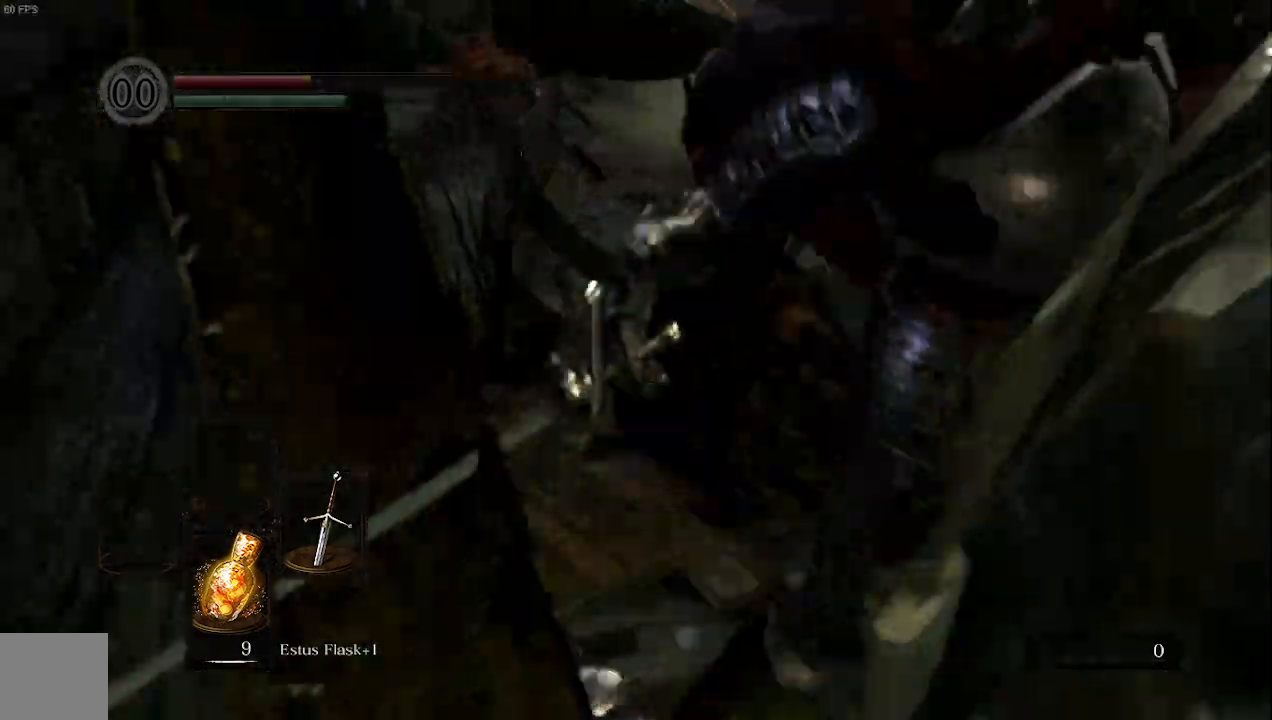
{"buttons": [], "left_stick": "up", "right_stick": "center", "events": [[167, "B", "up"]]}
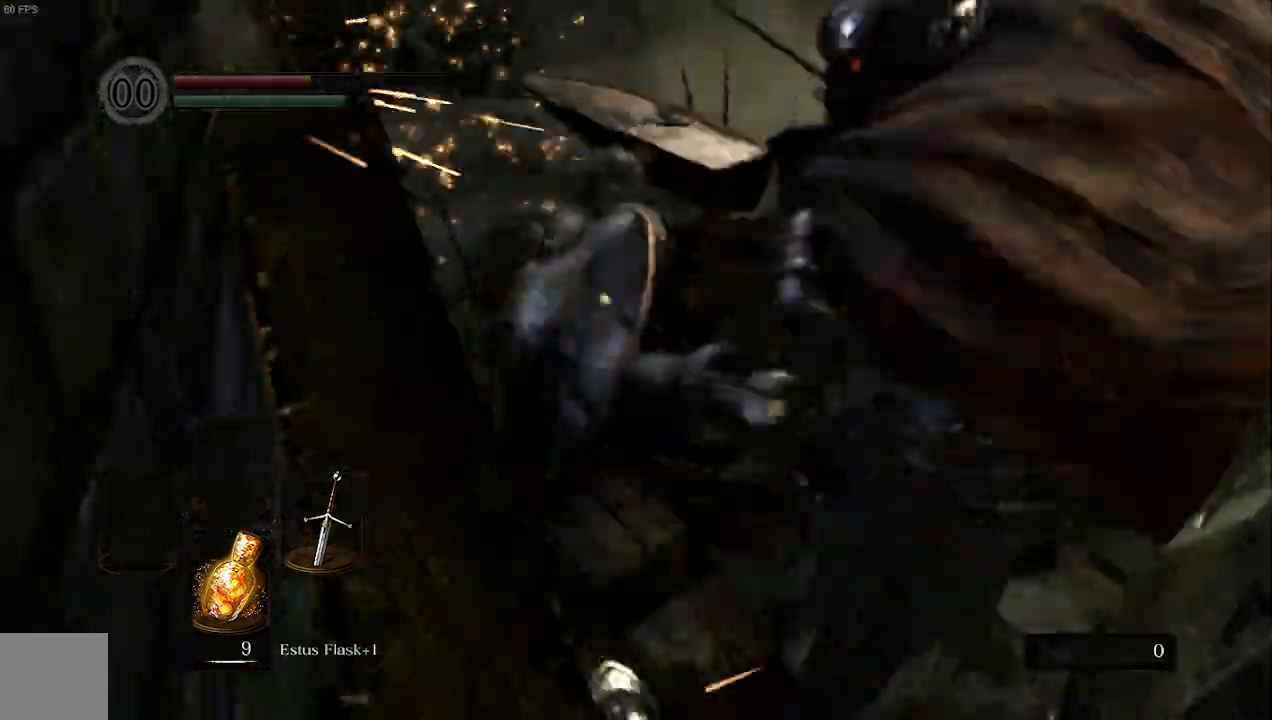
{"buttons": [], "left_stick": "up", "right_stick": "center", "events": []}
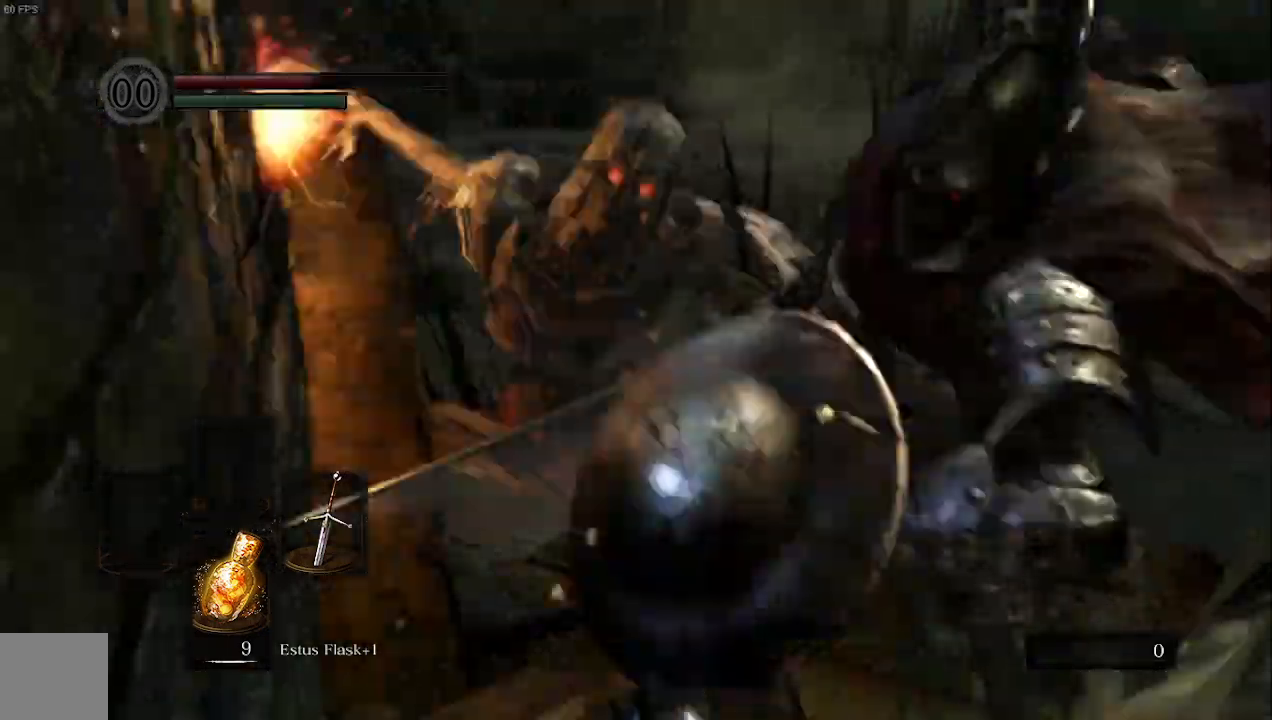
{"buttons": ["B"], "left_stick": "up", "right_stick": "center"}
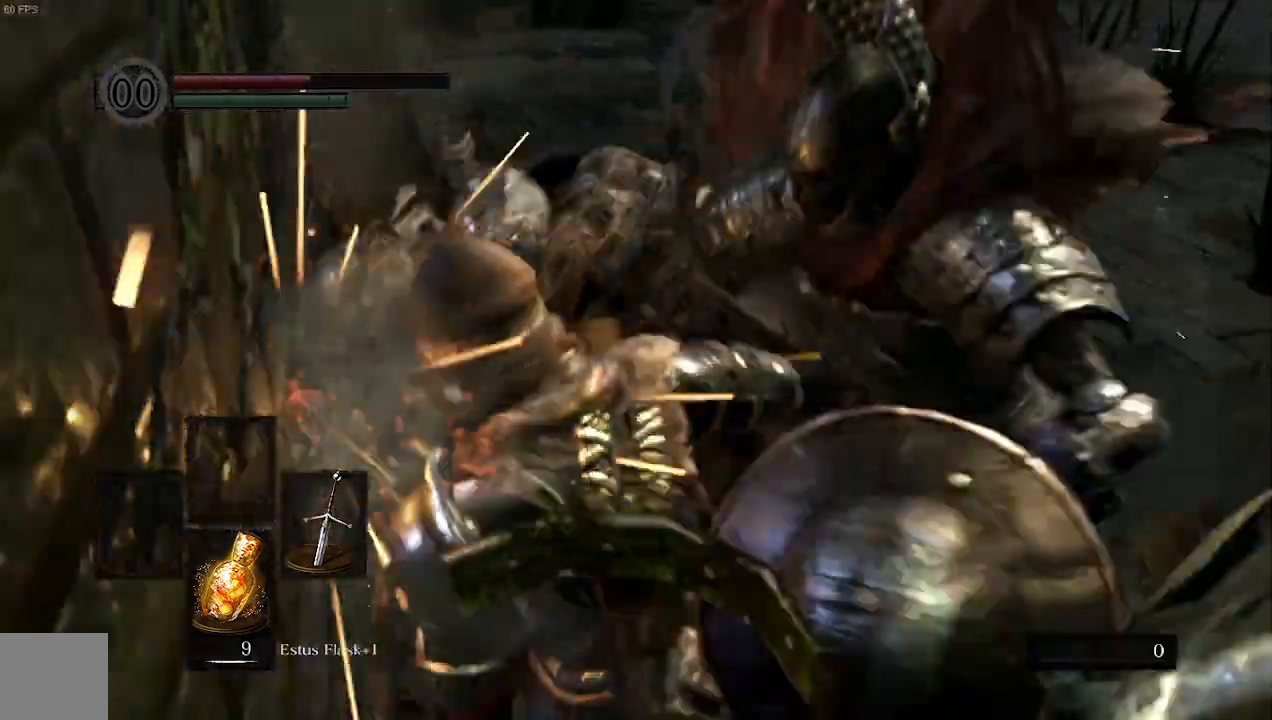
{"buttons": ["B", "R1"], "left_stick": "up", "right_stick": "center", "events": [[467, "R1", "down"]]}
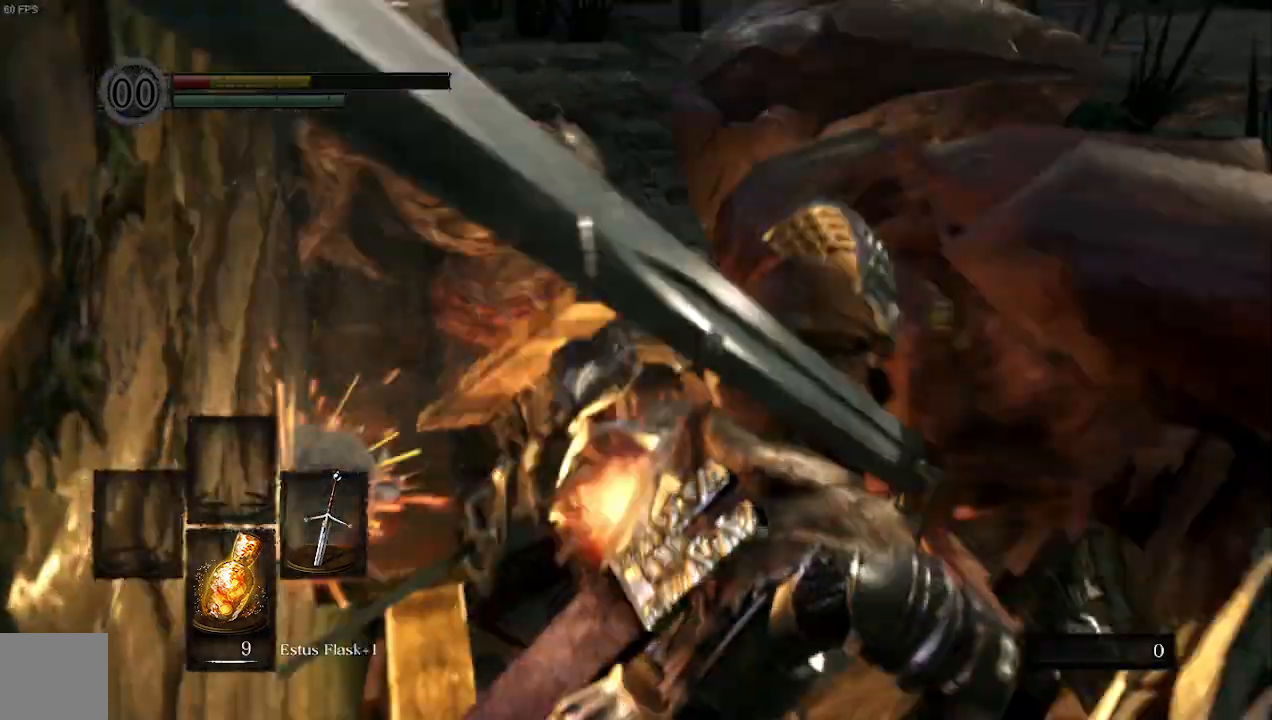
{"buttons": [], "left_stick": "up", "right_stick": "center", "events": [[133, "B", "up"], [167, "R1", "up"]]}
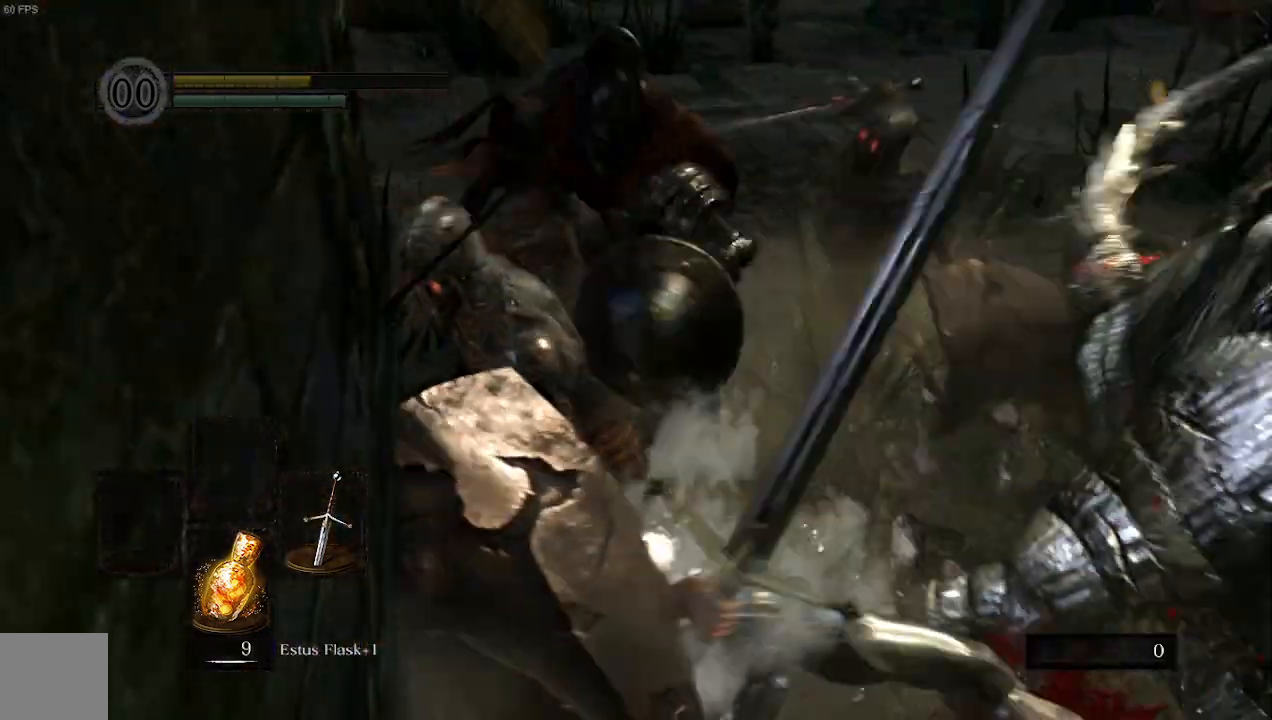
{"buttons": [], "left_stick": "up", "right_stick": "center", "events": [[133, "B", "down"], [300, "B", "up"]]}
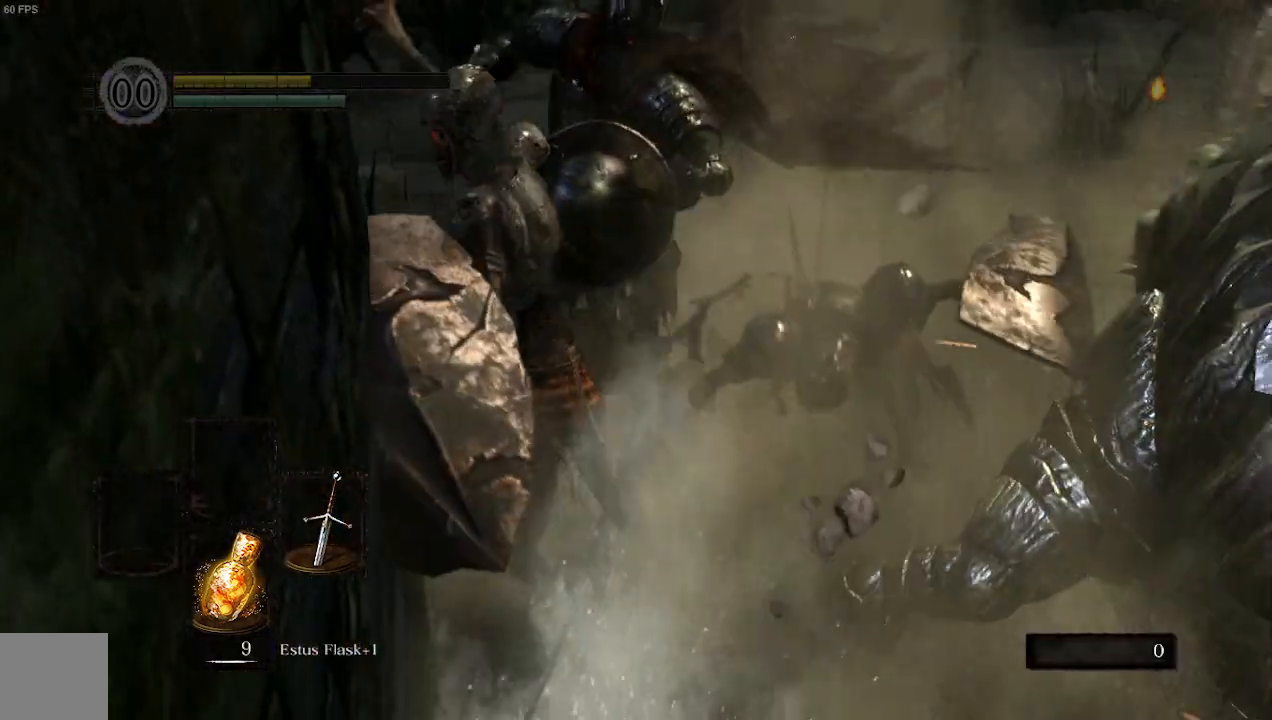
{"buttons": [], "left_stick": "center", "right_stick": "center", "events": [[267, "left_stick", "center"]]}